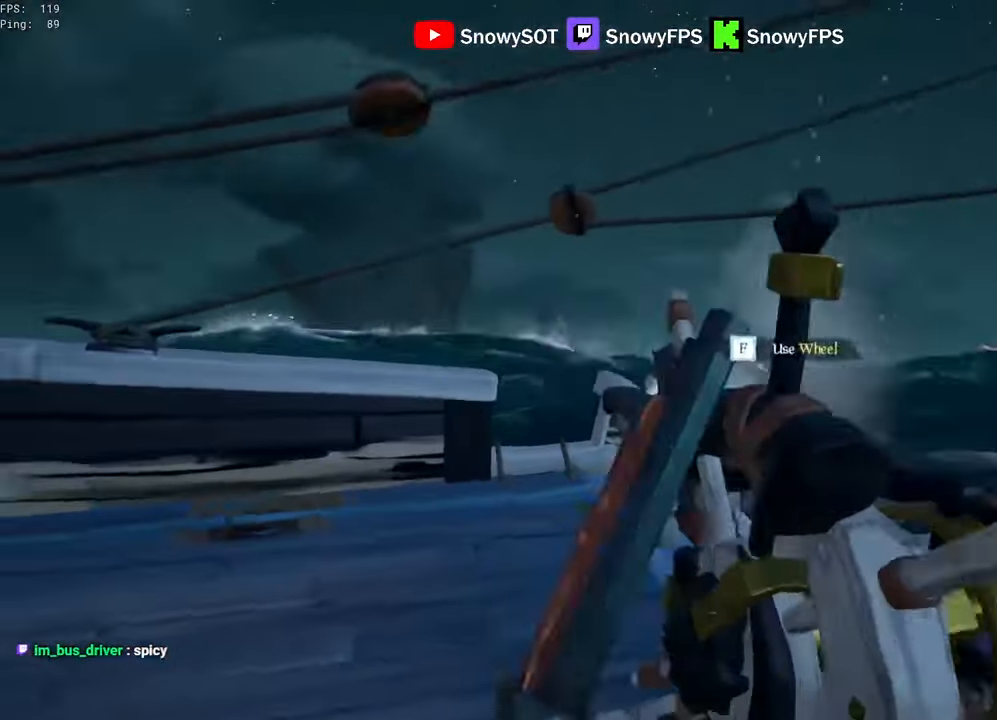
Gameplay with keyboard and mouse; each line is a JSON object with the keys and mouse buttons held at the frame after it. "events" lists presses ("down") and releases ("up") of "1", "2", "3", "4", "5", "a", "alt", "c", "caps_lock", "ctrl", "d", "e", "f", "g", "q", "r", "s", "shift", "space", "t", "tab", "v", "w", "x", "z", "mouse_left", "mouse_wheel" and "mouse_right" between this image and that frame as [ms after this image, input, new state], when the widget could be followed in between. "mouse_left", "mouse_wheel", "mouse_right" = the "left", "wheel", "right" buttons of the "mouse" list. No other keys are recorded. "wheel" means that the mouse wheel is clicked or scrolled. "mouse_move" is the direction in which the mouse moves at that frame (one of eight, or "still"), when it could be read.
{"keys": ["a"], "mouse": [], "mouse_move": "still", "events": [[33, "f", "down"], [33, "w", "up"], [83, "f", "up"]]}
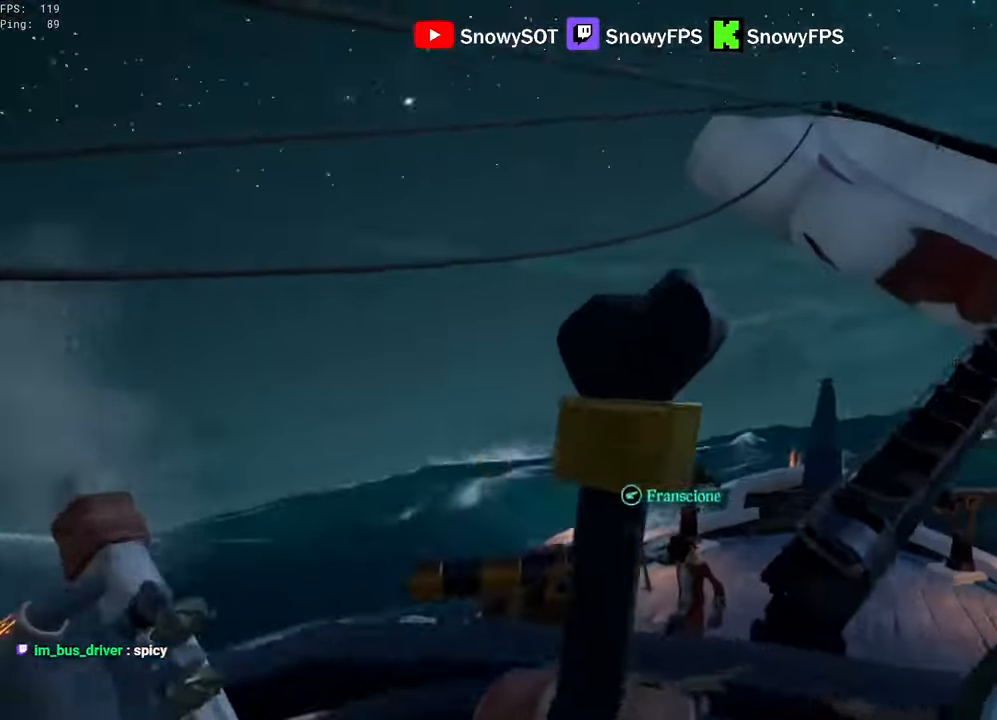
{"keys": ["a"], "mouse": [], "mouse_move": "still", "events": []}
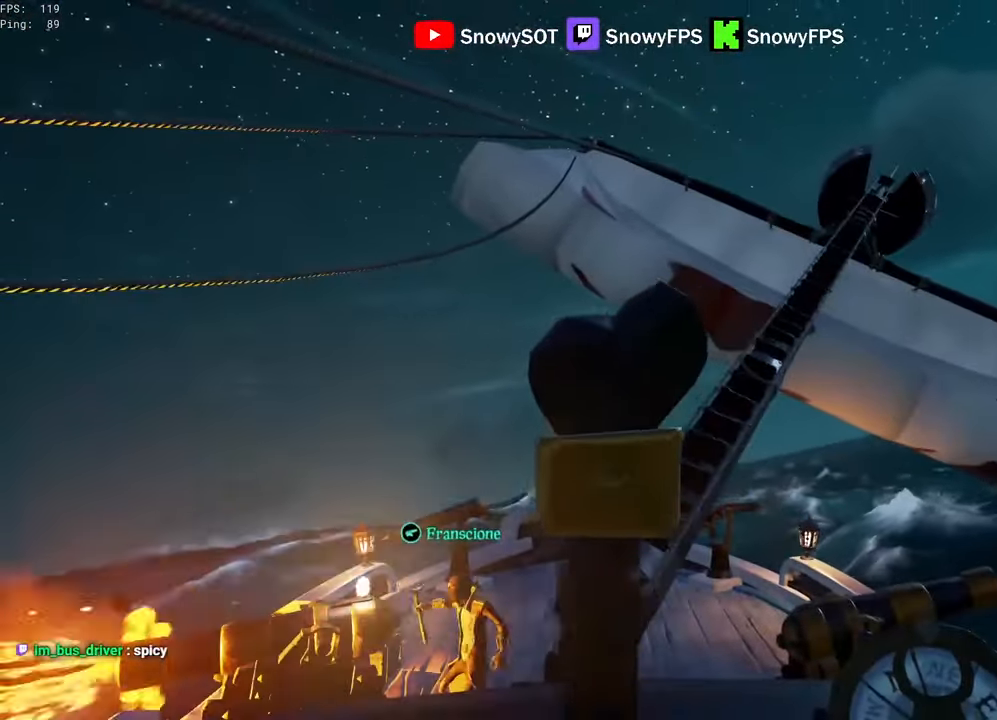
{"keys": ["a"], "mouse": [], "mouse_move": "left", "events": []}
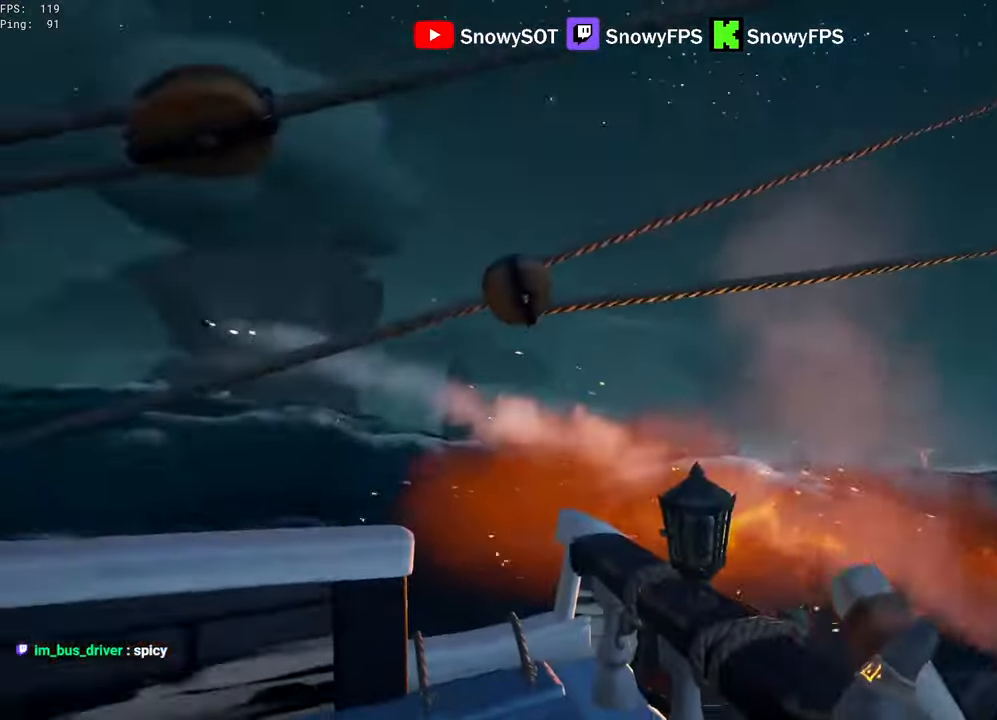
{"keys": ["a"], "mouse": [], "mouse_move": "still", "events": []}
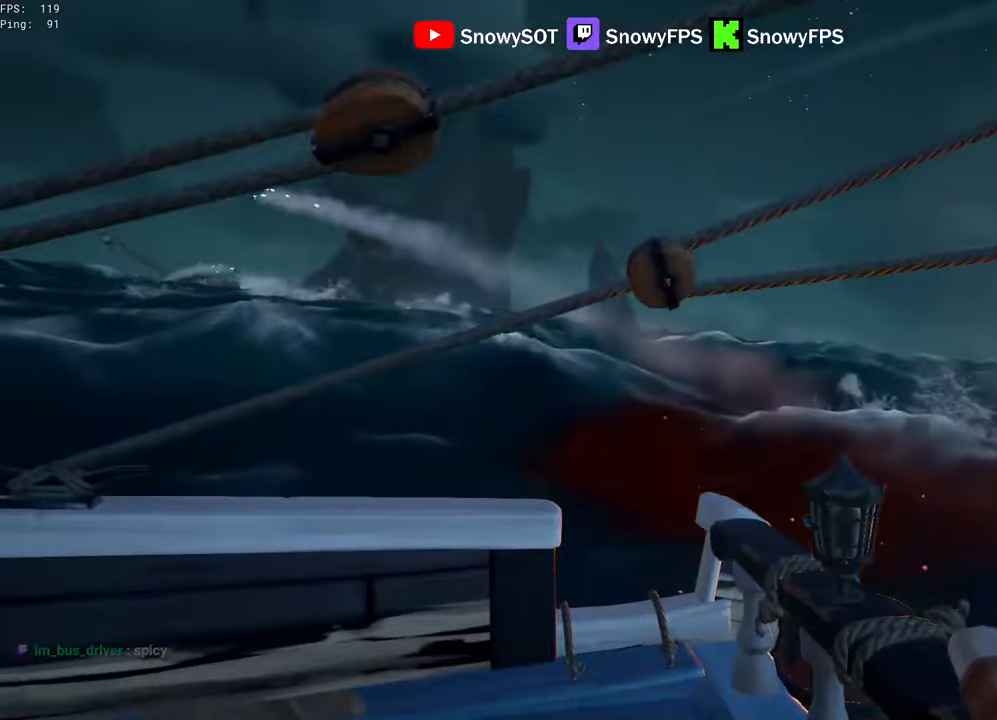
{"keys": [], "mouse": [], "mouse_move": "still", "events": [[383, "a", "up"]]}
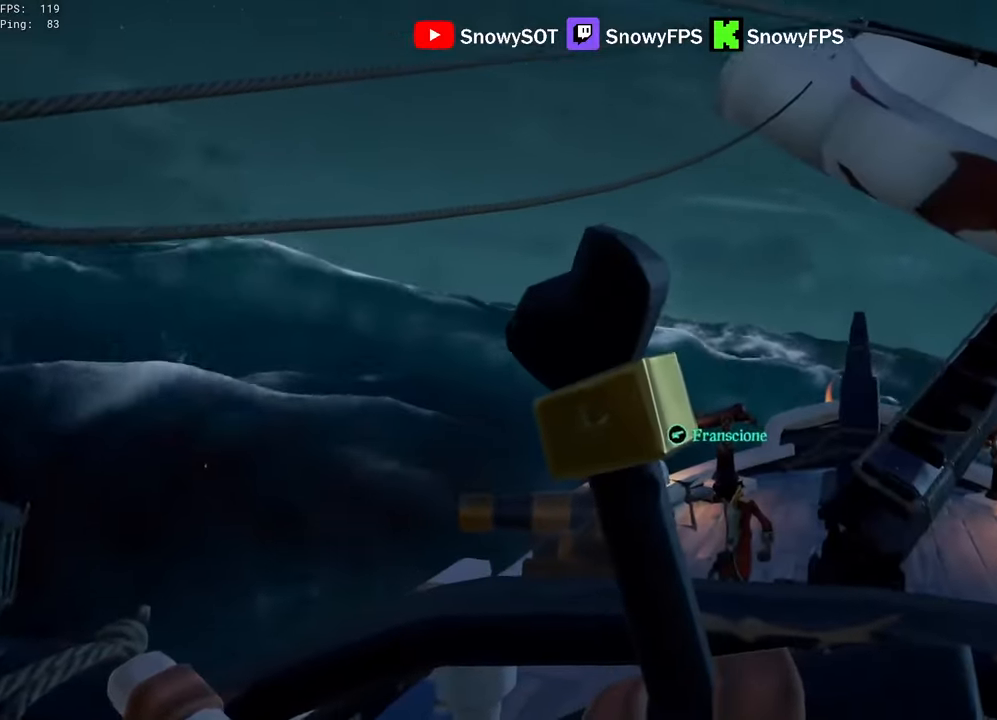
{"keys": ["a"], "mouse": [], "mouse_move": "still", "events": [[167, "a", "down"], [350, "a", "up"], [500, "a", "down"]]}
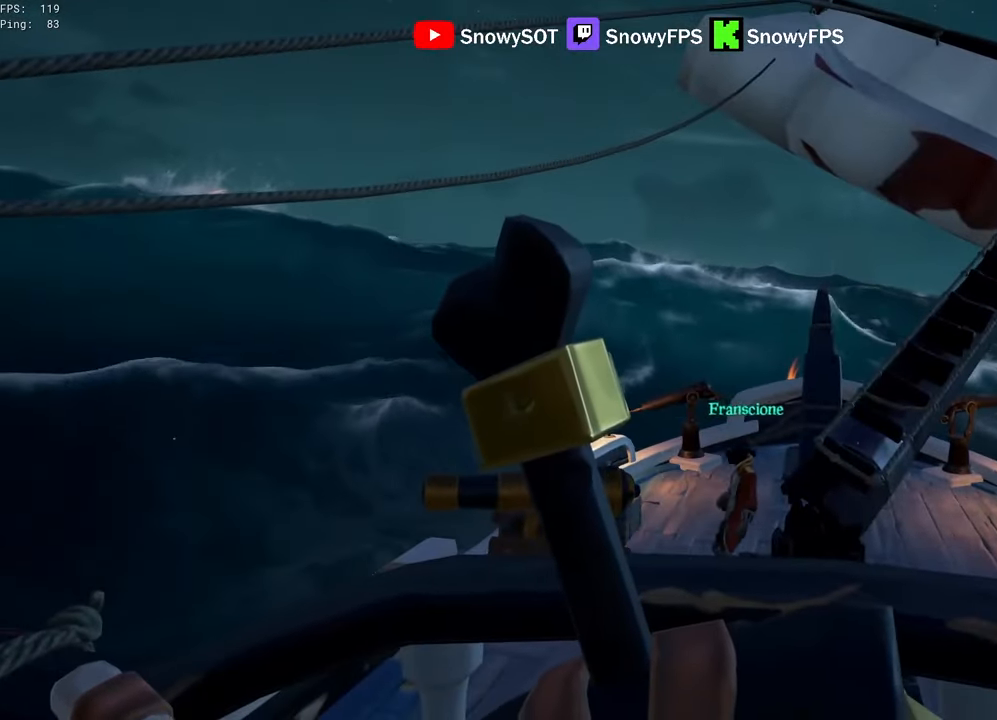
{"keys": ["space", "w"], "mouse": [], "mouse_move": "down-right", "events": [[133, "a", "up"], [133, "f", "down"], [233, "a", "down"], [233, "f", "up"], [417, "space", "down"], [417, "w", "down"], [467, "a", "up"]]}
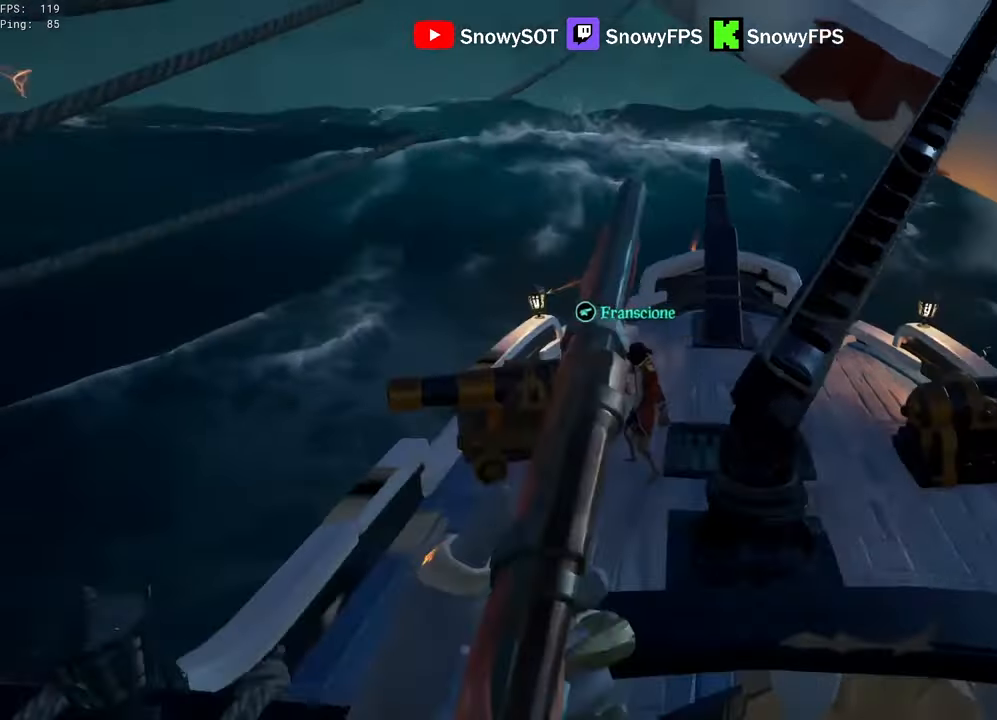
{"keys": ["d", "w"], "mouse": [], "mouse_move": "right", "events": [[50, "space", "up"], [383, "d", "down"]]}
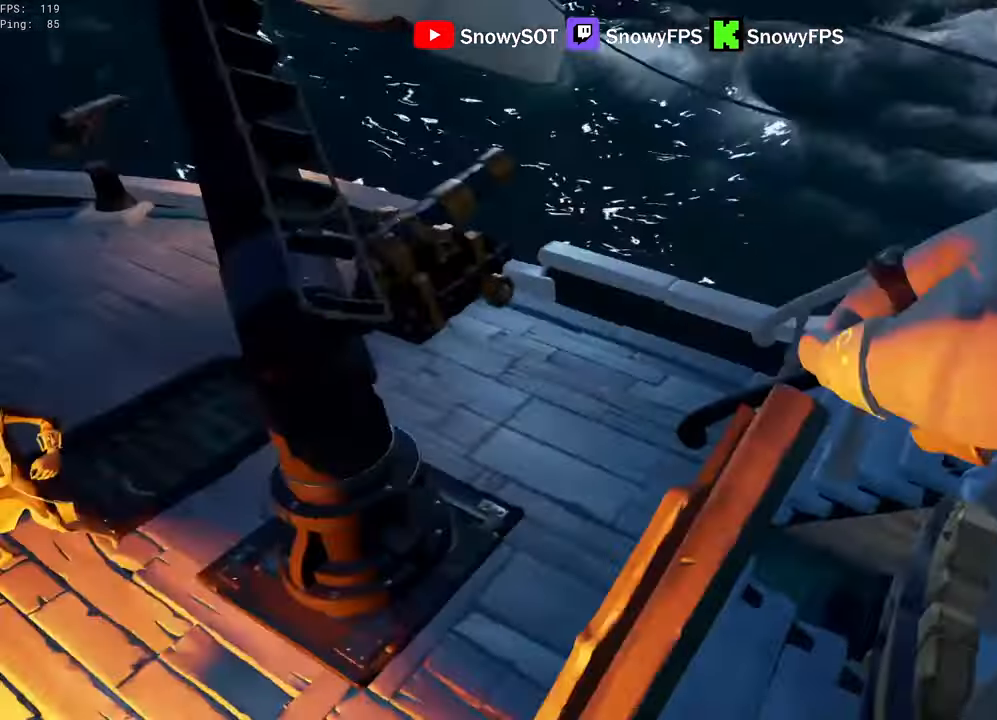
{"keys": ["w"], "mouse": [], "mouse_move": "left", "events": [[250, "d", "up"], [350, "d", "down"], [450, "d", "up"]]}
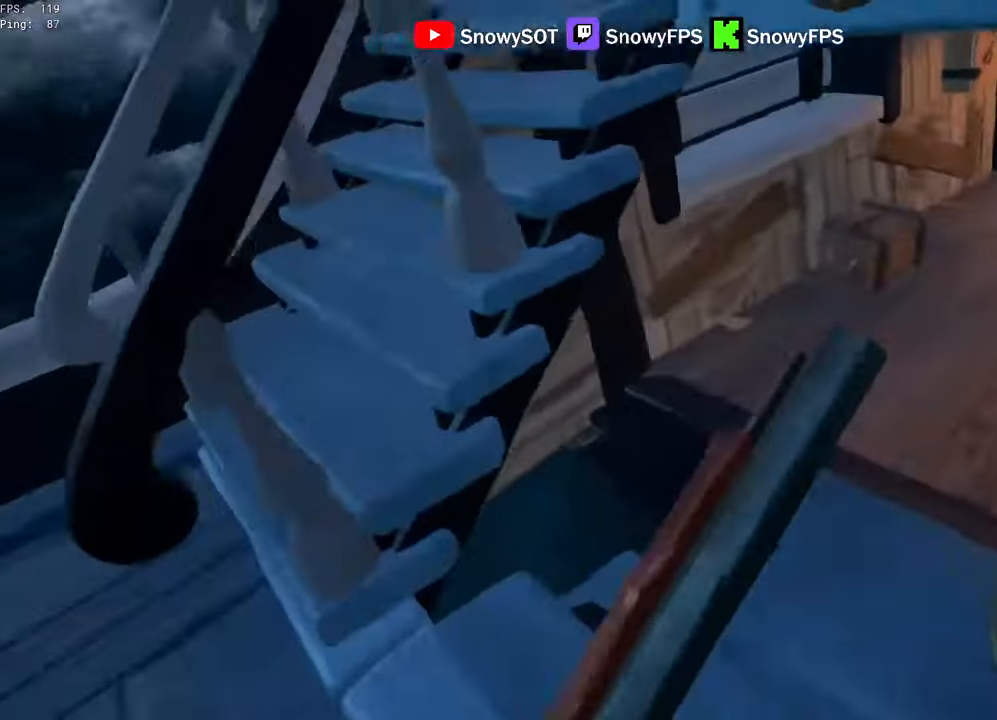
{"keys": ["w"], "mouse": [], "mouse_move": "still", "events": [[83, "d", "down"], [133, "d", "up"], [267, "d", "down"], [317, "d", "up"]]}
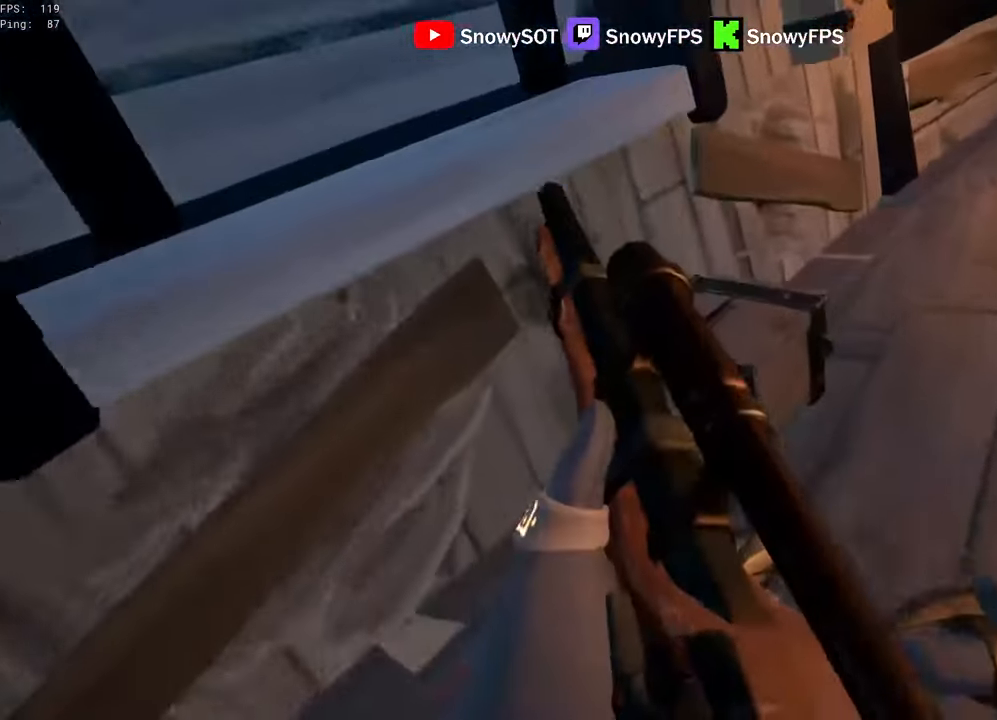
{"keys": ["w"], "mouse": [], "mouse_move": "up", "events": [[100, "w", "up"], [150, "f", "down"], [250, "f", "up"], [250, "w", "down"]]}
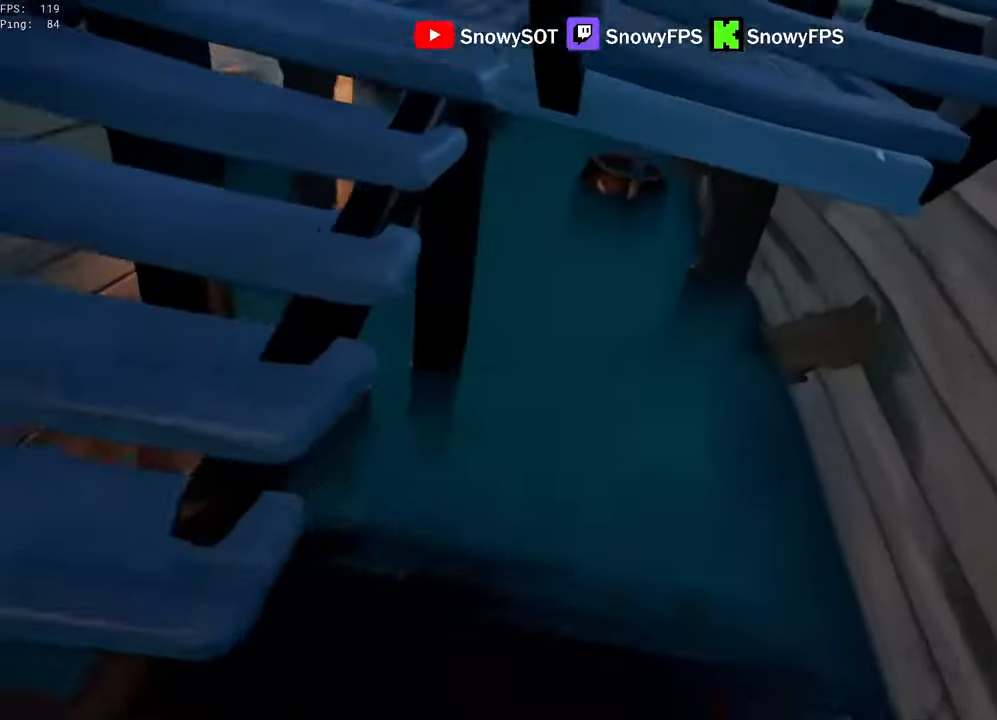
{"keys": ["s"], "mouse": ["left"], "mouse_move": "still", "events": [[117, "mouse_left", "down"], [400, "w", "up"], [483, "s", "down"]]}
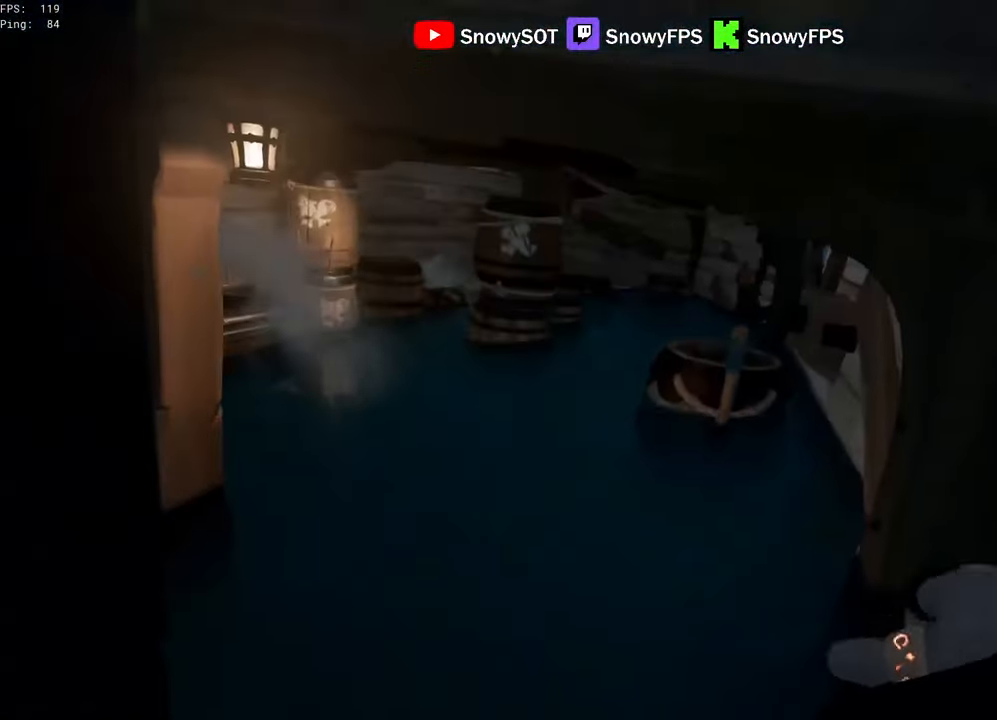
{"keys": ["a"], "mouse": [], "mouse_move": "still", "events": [[367, "a", "down"], [367, "s", "up"], [467, "mouse_left", "up"]]}
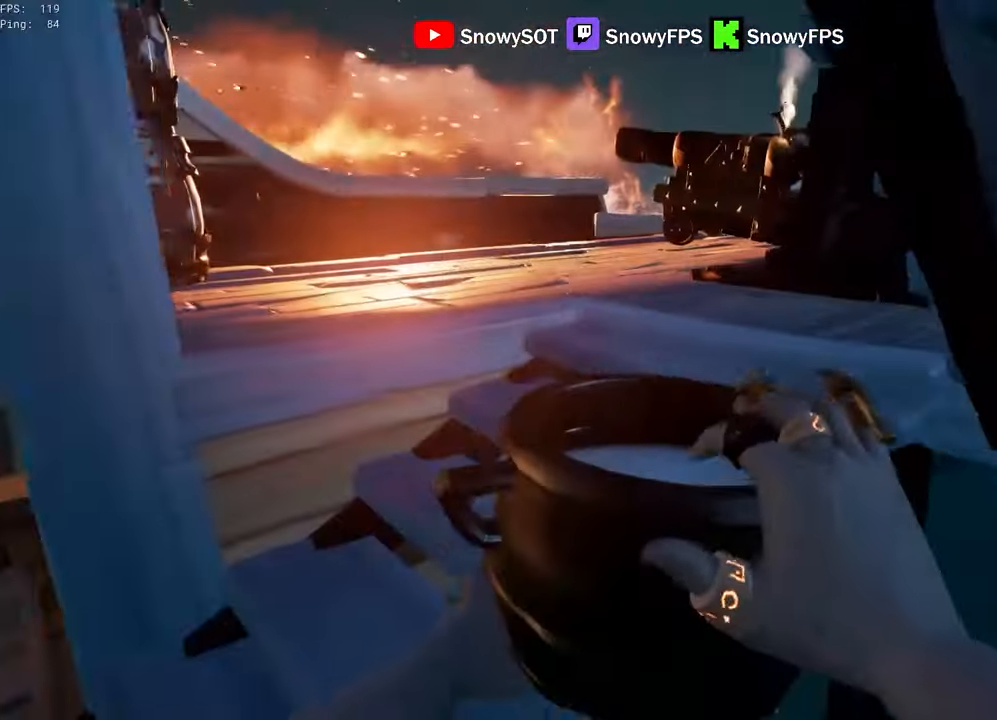
{"keys": [], "mouse": [], "mouse_move": "left", "events": [[17, "mouse_left", "down"], [17, "w", "down"], [50, "a", "up"], [100, "mouse_left", "up"], [233, "d", "down"], [233, "mouse_left", "down"], [283, "d", "up"], [333, "mouse_left", "up"], [383, "mouse_left", "down"], [383, "w", "up"], [467, "mouse_left", "up"]]}
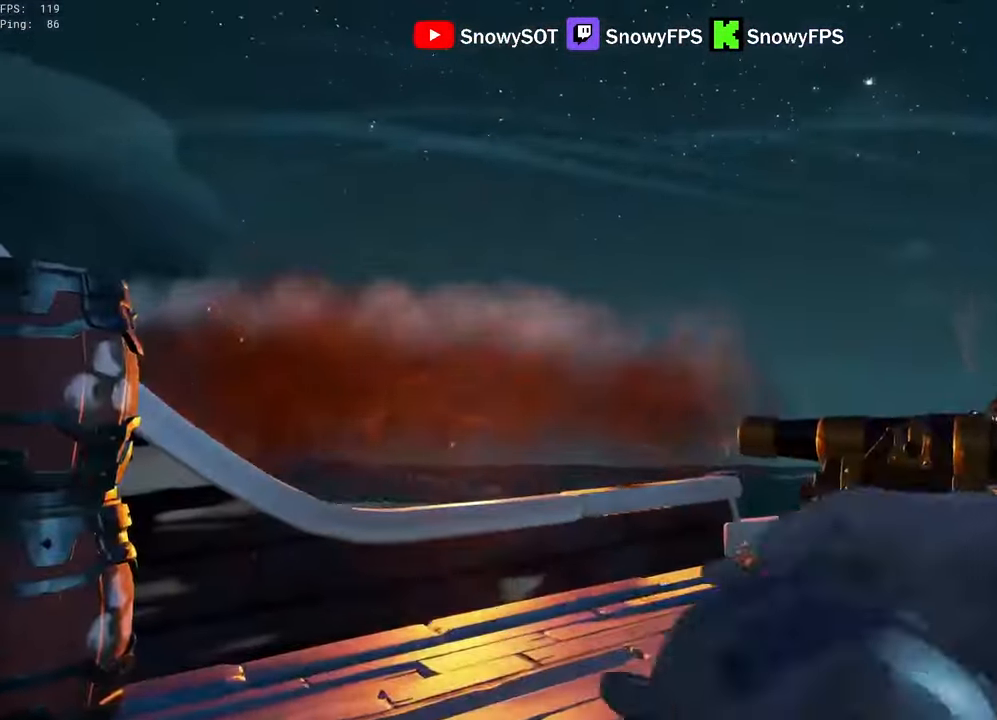
{"keys": ["d"], "mouse": ["left"], "mouse_move": "down-right", "events": [[17, "mouse_left", "down"], [17, "s", "down"], [167, "mouse_left", "up"], [217, "a", "down"], [217, "mouse_left", "down"], [300, "mouse_left", "up"], [350, "a", "up"], [350, "d", "down"], [350, "mouse_left", "down"], [450, "mouse_left", "up"], [450, "s", "up"], [483, "mouse_left", "down"]]}
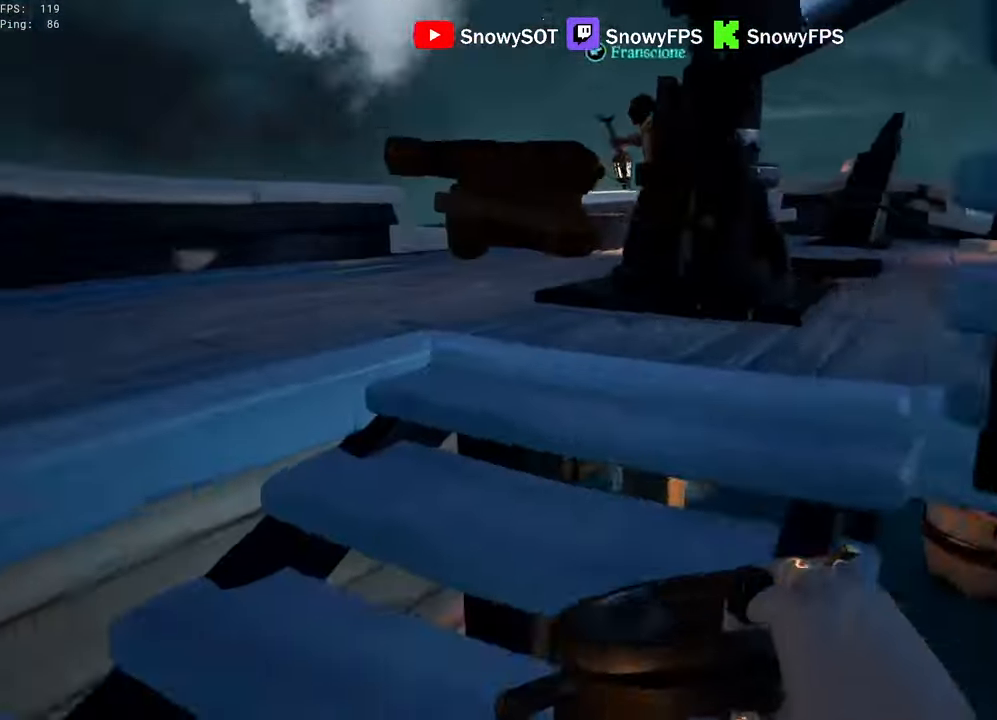
{"keys": [], "mouse": ["left"], "mouse_move": "still", "events": [[83, "w", "down"], [133, "d", "up"], [133, "mouse_left", "up"], [183, "mouse_left", "down"], [267, "mouse_left", "up"], [317, "a", "down"], [317, "mouse_left", "down"], [417, "a", "up"], [417, "mouse_left", "up"], [417, "w", "up"], [467, "mouse_left", "down"]]}
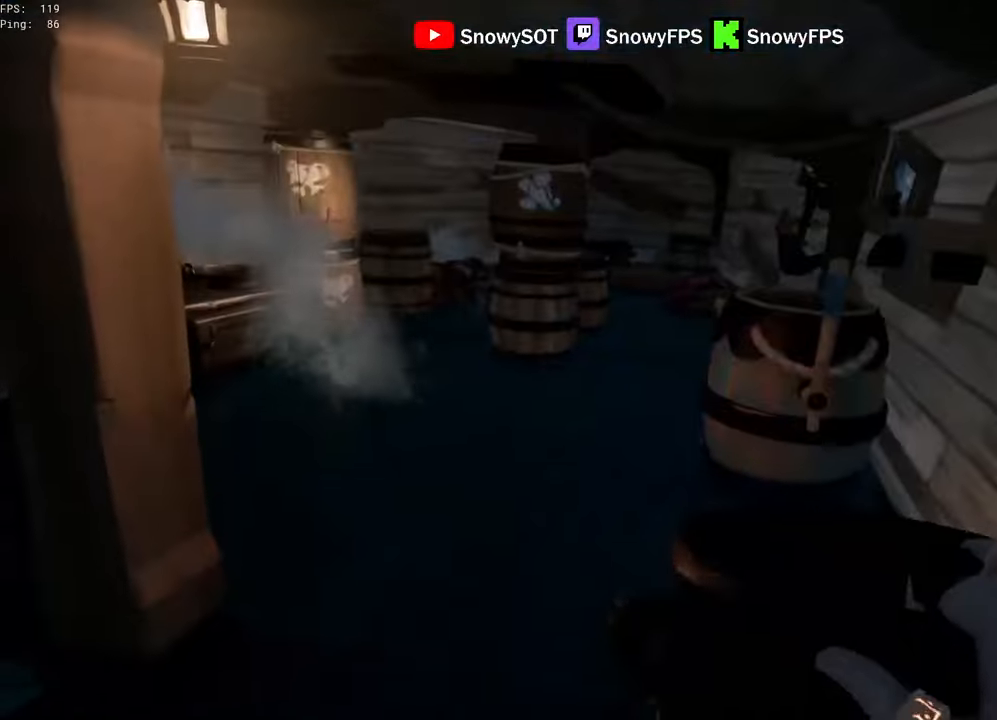
{"keys": ["a"], "mouse": [], "mouse_move": "left", "events": [[50, "s", "down"], [200, "1", "down"], [250, "1", "up"], [250, "mouse_left", "up"], [433, "a", "down"], [483, "s", "up"]]}
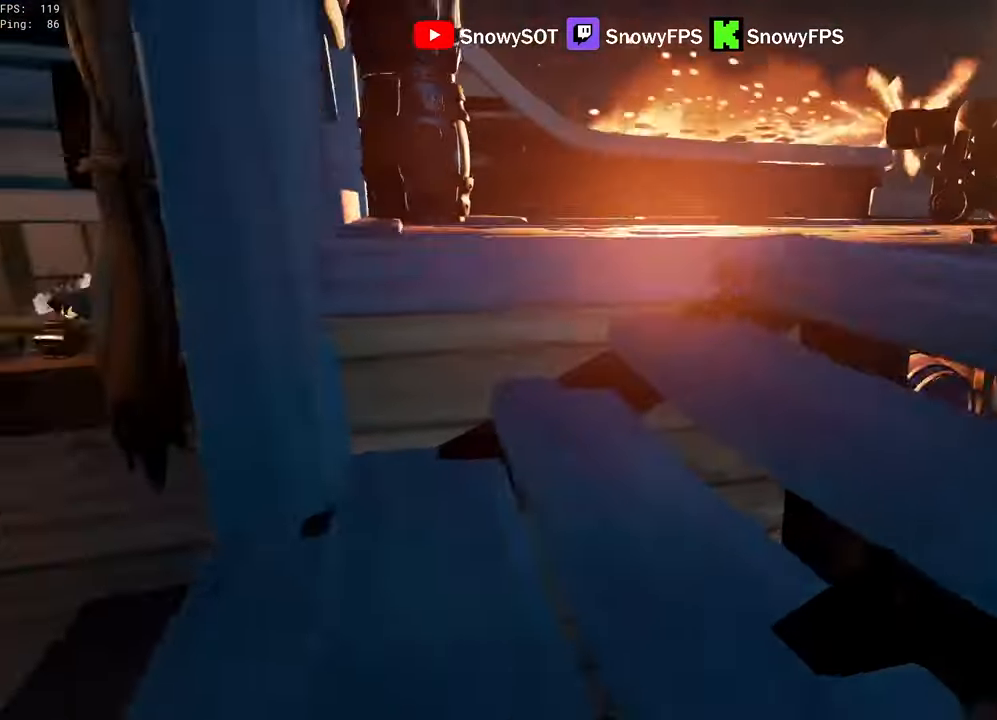
{"keys": ["d", "w"], "mouse": [], "mouse_move": "still", "events": [[167, "a", "up"], [167, "w", "down"], [250, "d", "down"]]}
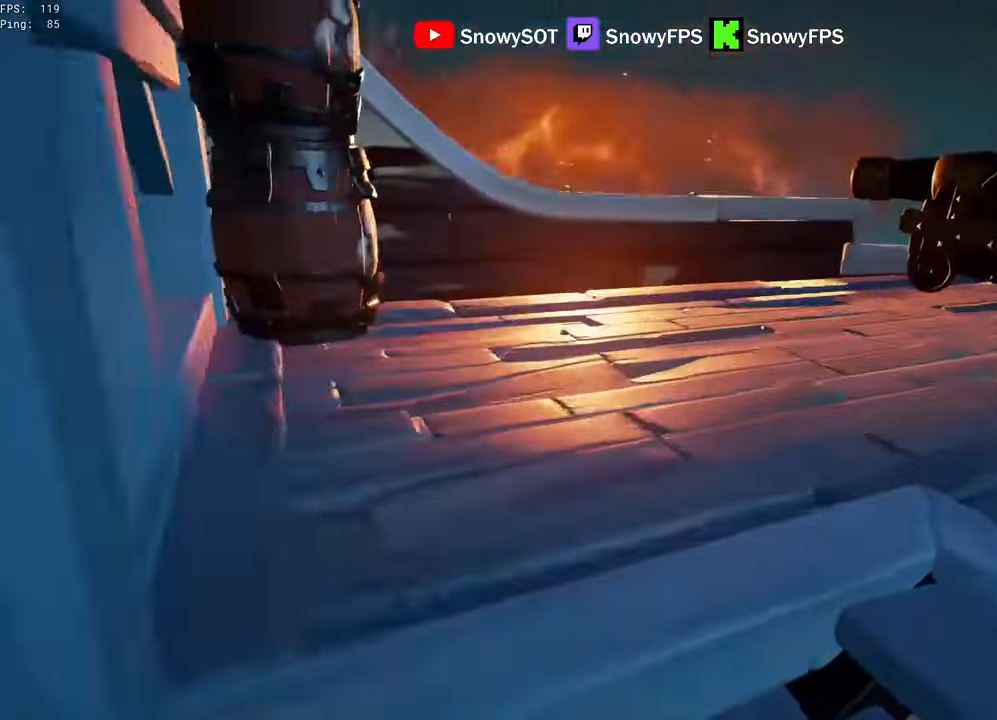
{"keys": ["f"], "mouse": [], "mouse_move": "still", "events": [[83, "shift", "down"], [183, "d", "up"], [317, "a", "down"], [317, "shift", "up"], [417, "a", "up"], [417, "f", "down"], [417, "w", "up"]]}
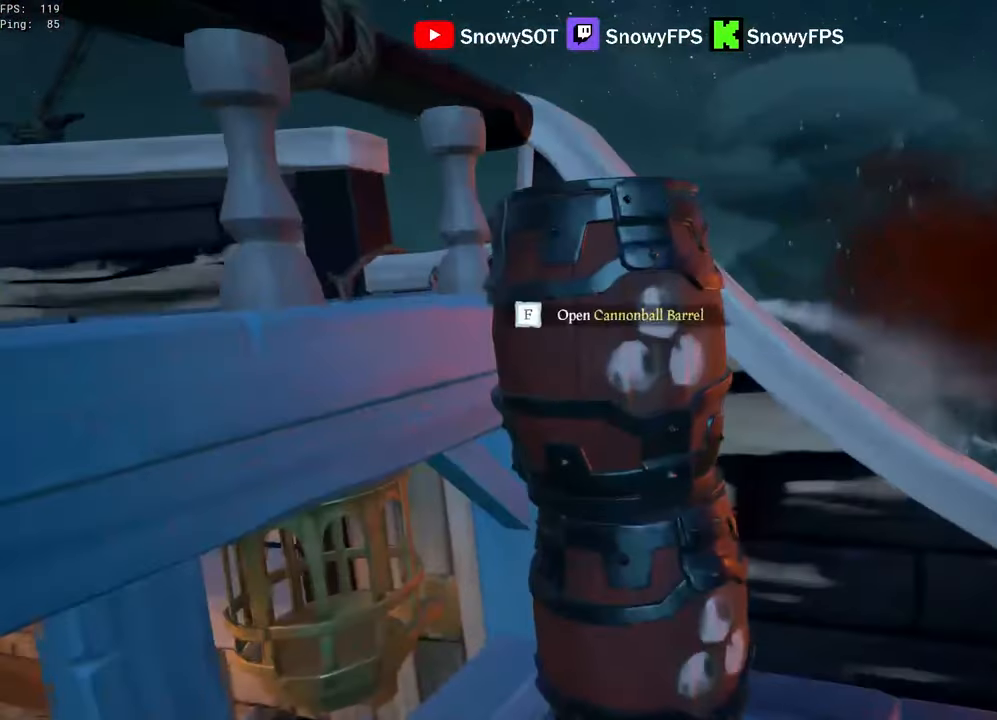
{"keys": [], "mouse": [], "mouse_move": "still", "events": [[17, "f", "up"]]}
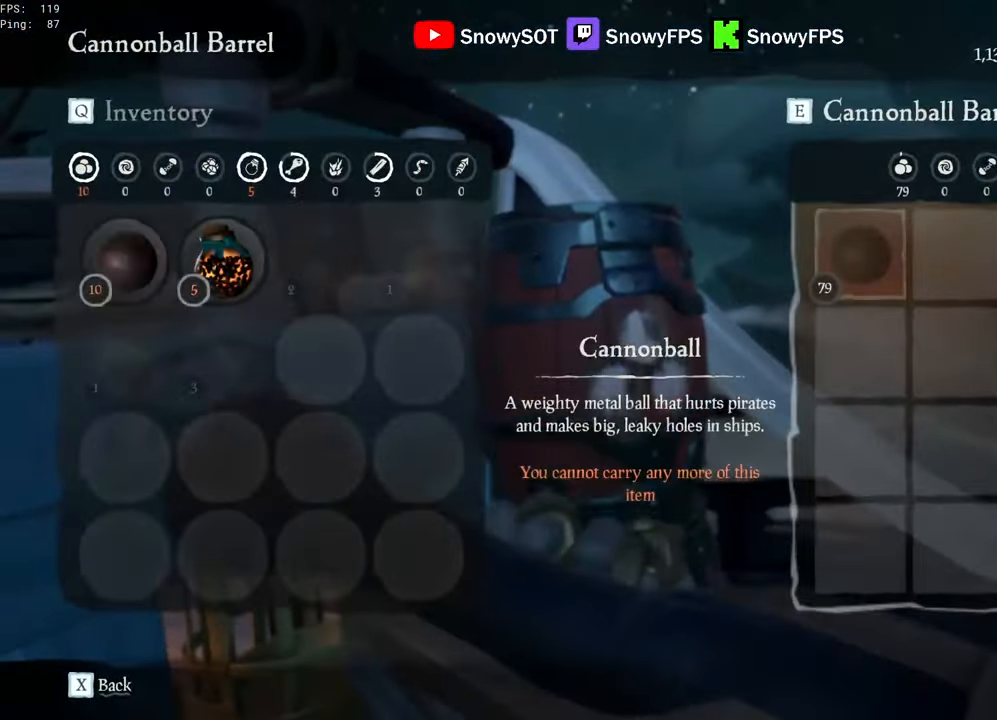
{"keys": ["shift", "w"], "mouse": [], "mouse_move": "still", "events": [[267, "w", "down"], [350, "shift", "down"]]}
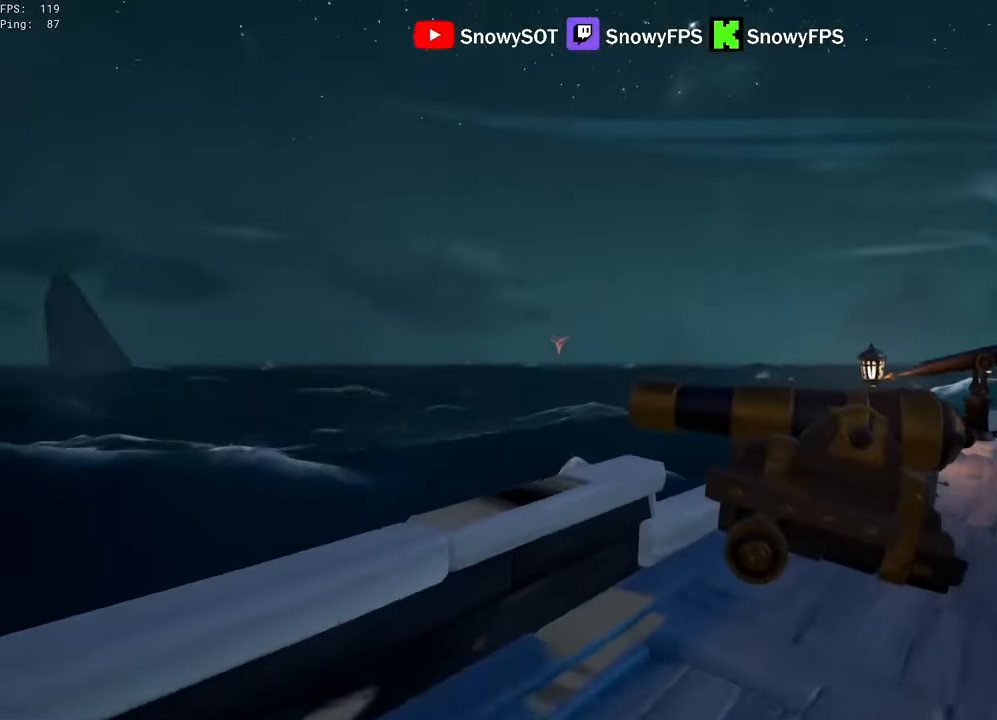
{"keys": [], "mouse": [], "mouse_move": "left", "events": [[133, "d", "down"], [317, "d", "up"], [317, "shift", "up"], [417, "w", "up"]]}
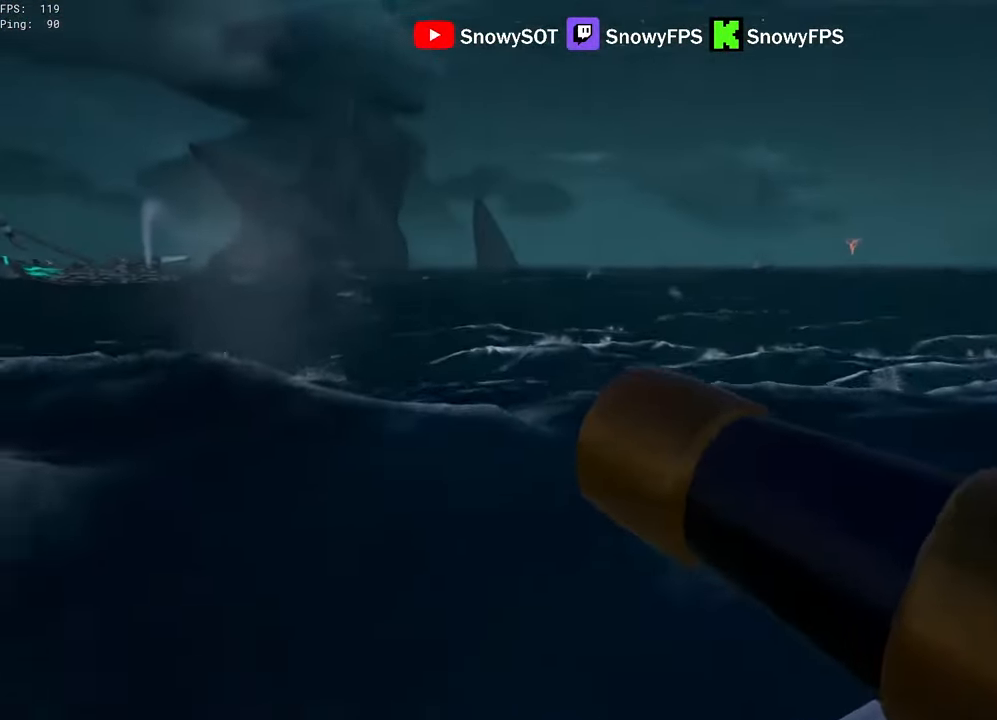
{"keys": [], "mouse": [], "mouse_move": "still", "events": [[17, "r", "down"], [50, "r", "up"]]}
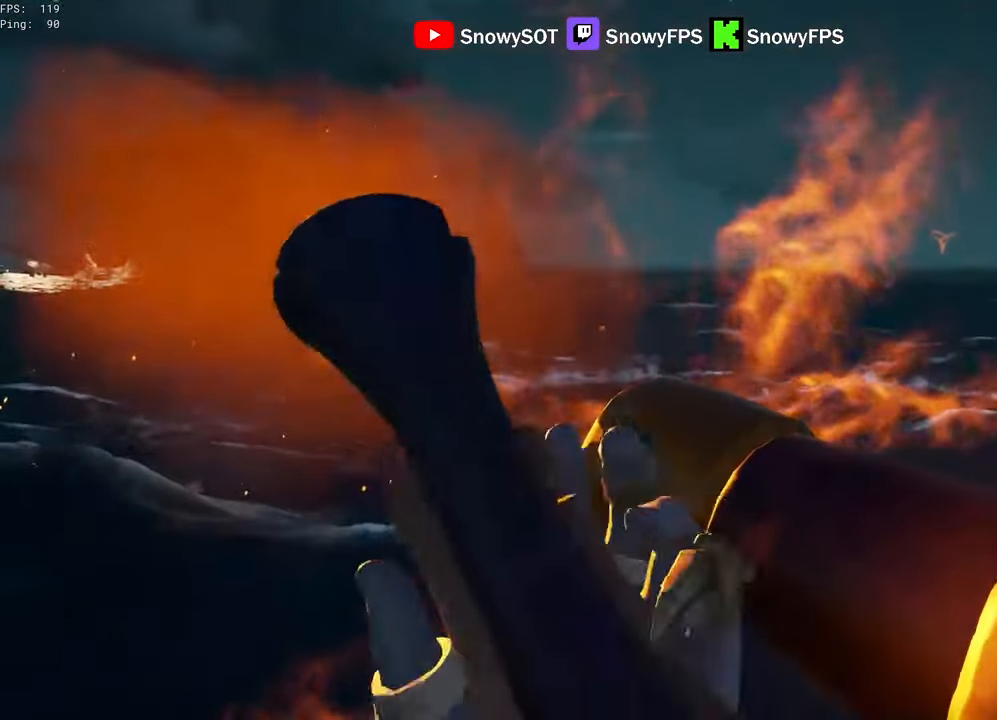
{"keys": [], "mouse": [], "mouse_move": "still", "events": [[17, "r", "down"], [67, "r", "up"]]}
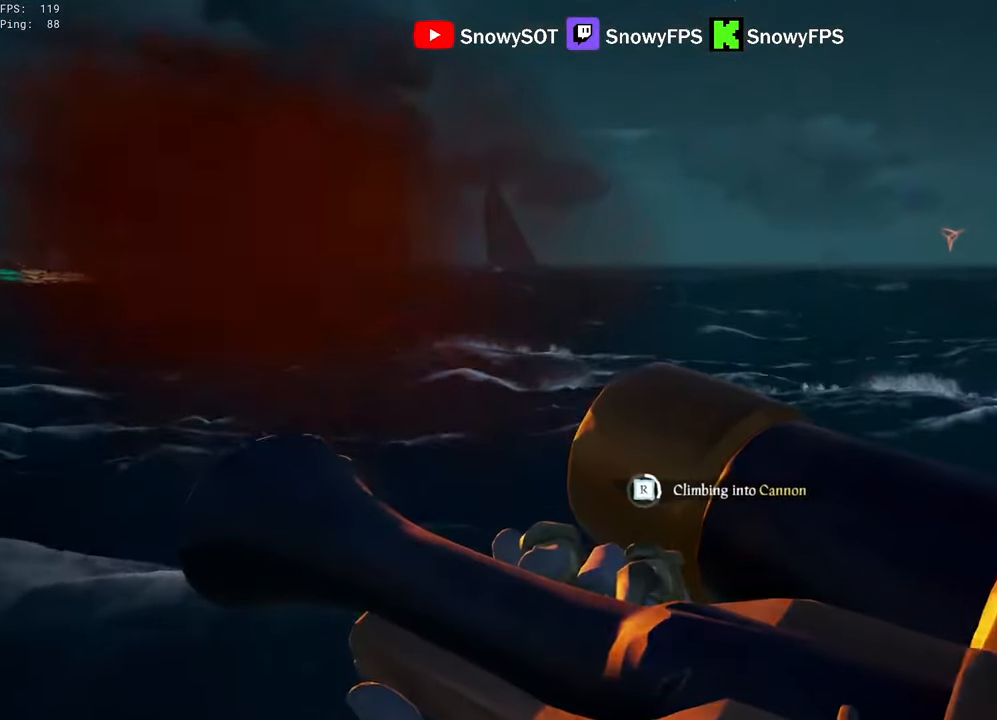
{"keys": [], "mouse": [], "mouse_move": "still", "events": []}
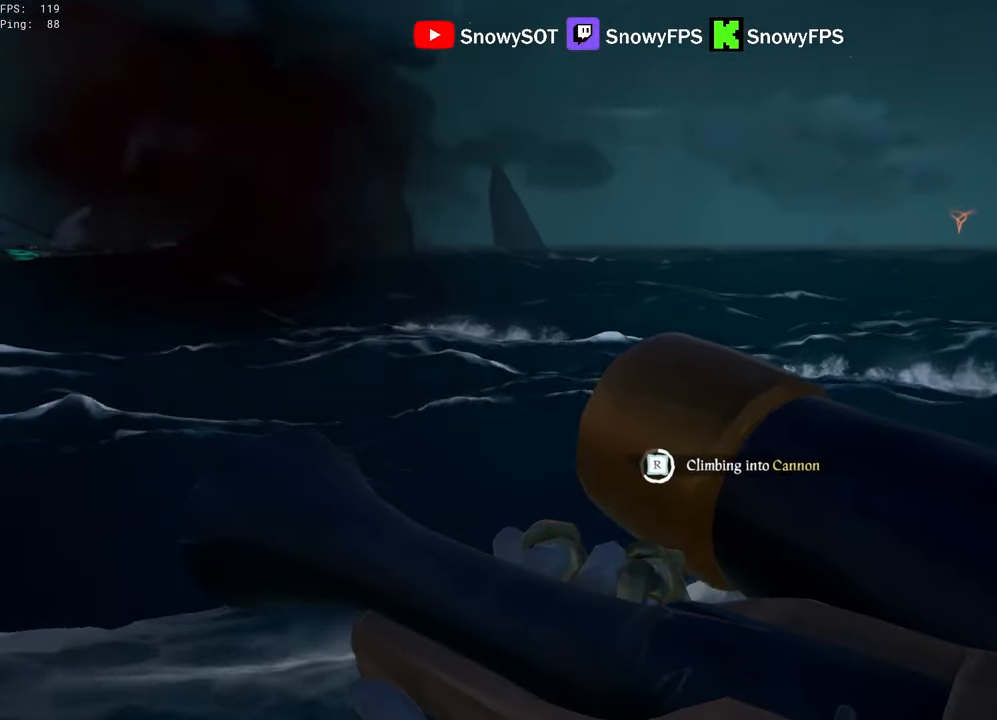
{"keys": ["a", "w"], "mouse": [], "mouse_move": "left", "events": [[100, "s", "down"], [150, "a", "down"], [233, "s", "up"], [383, "w", "down"]]}
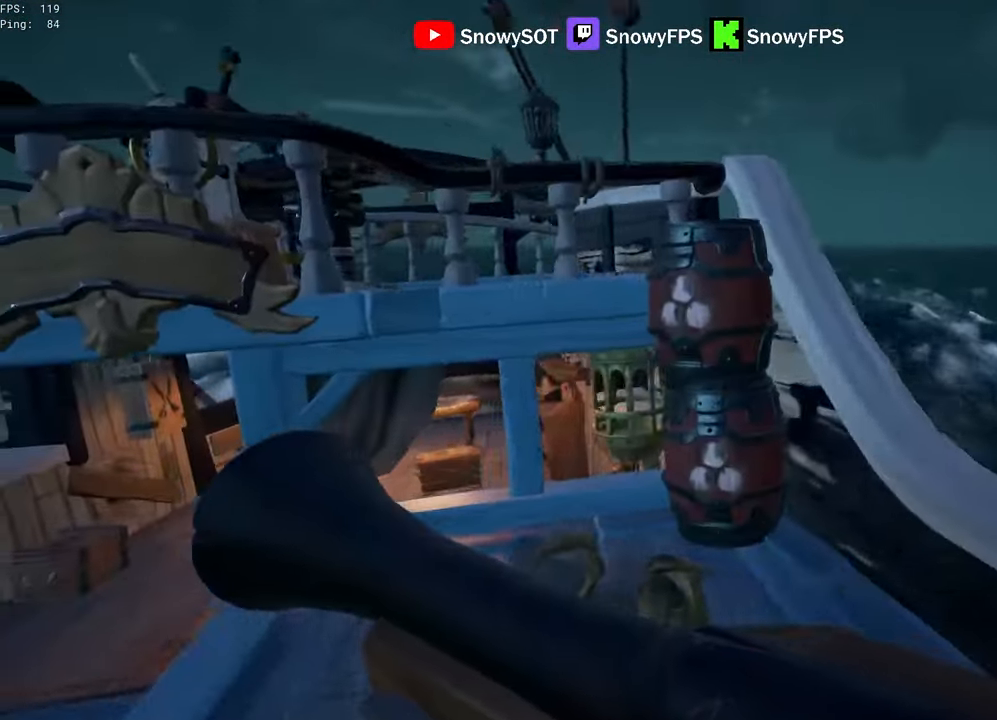
{"keys": ["w"], "mouse": [], "mouse_move": "right", "events": [[67, "w", "up"], [267, "a", "up"], [300, "d", "down"], [400, "w", "down"], [450, "d", "up"]]}
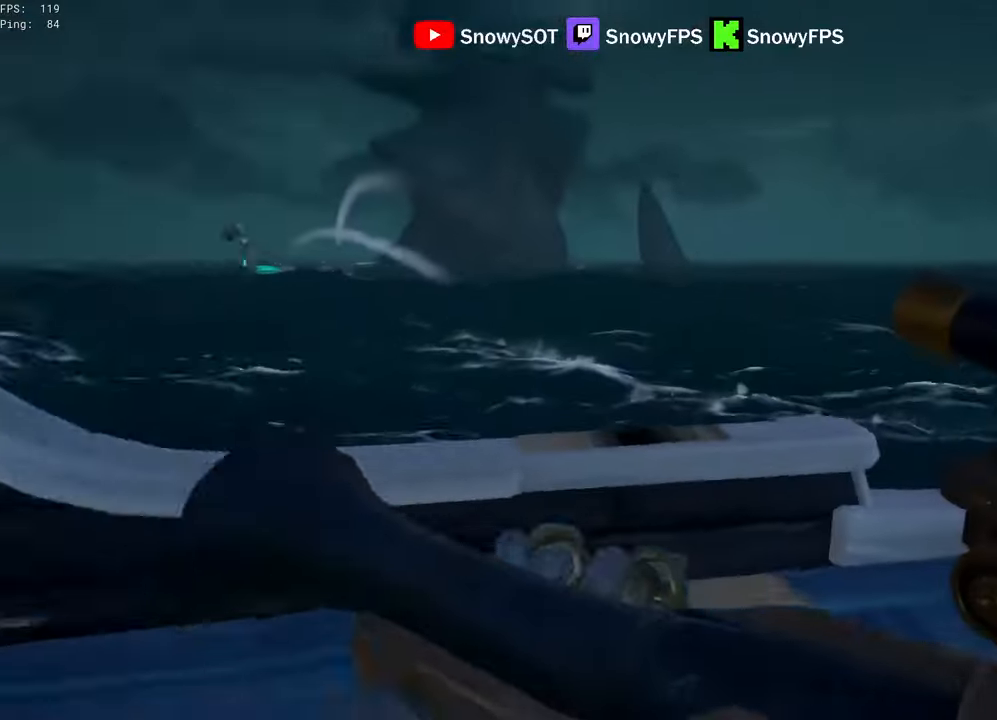
{"keys": [], "mouse": [], "mouse_move": "left", "events": [[33, "shift", "down"], [233, "d", "down"], [317, "d", "up"], [317, "shift", "up"], [367, "w", "up"], [417, "r", "down"], [467, "r", "up"]]}
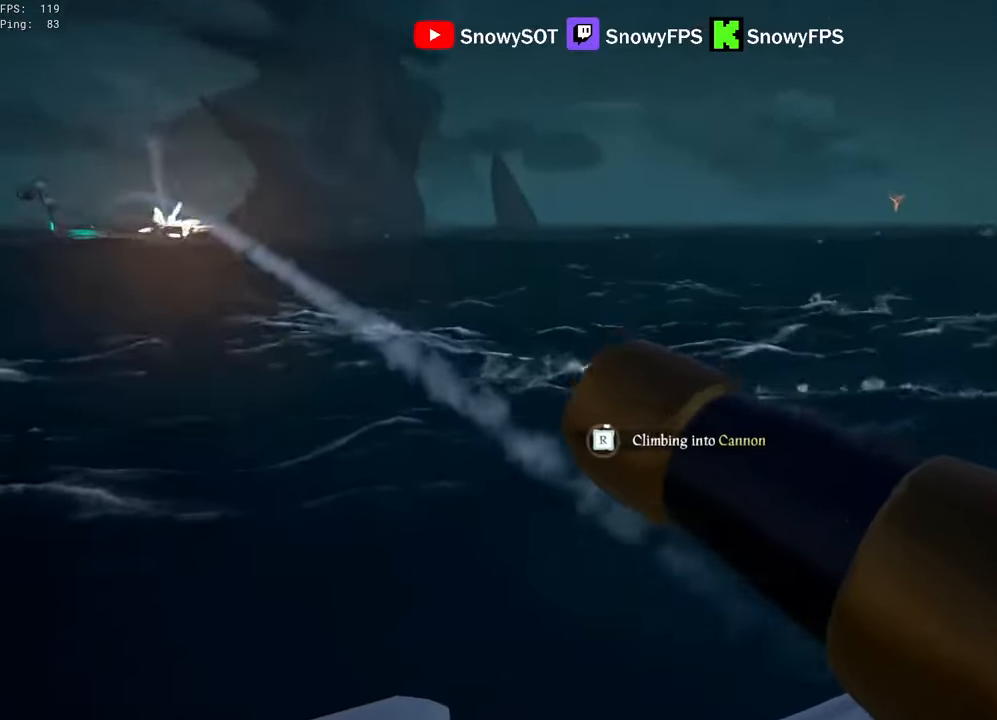
{"keys": [], "mouse": [], "mouse_move": "still", "events": []}
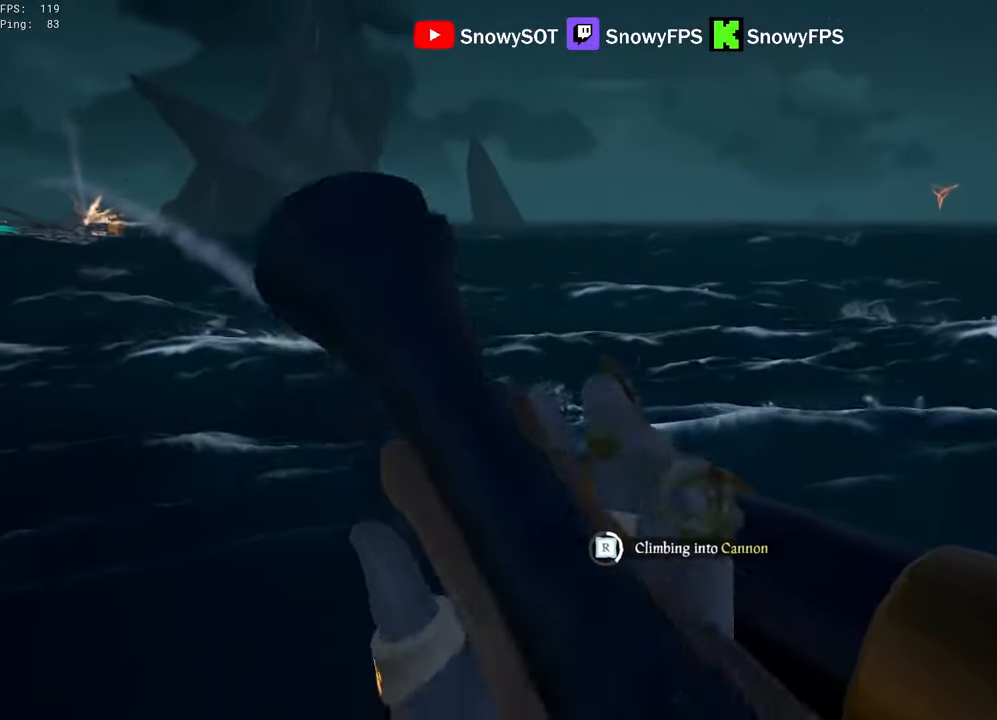
{"keys": [], "mouse": [], "mouse_move": "still", "events": []}